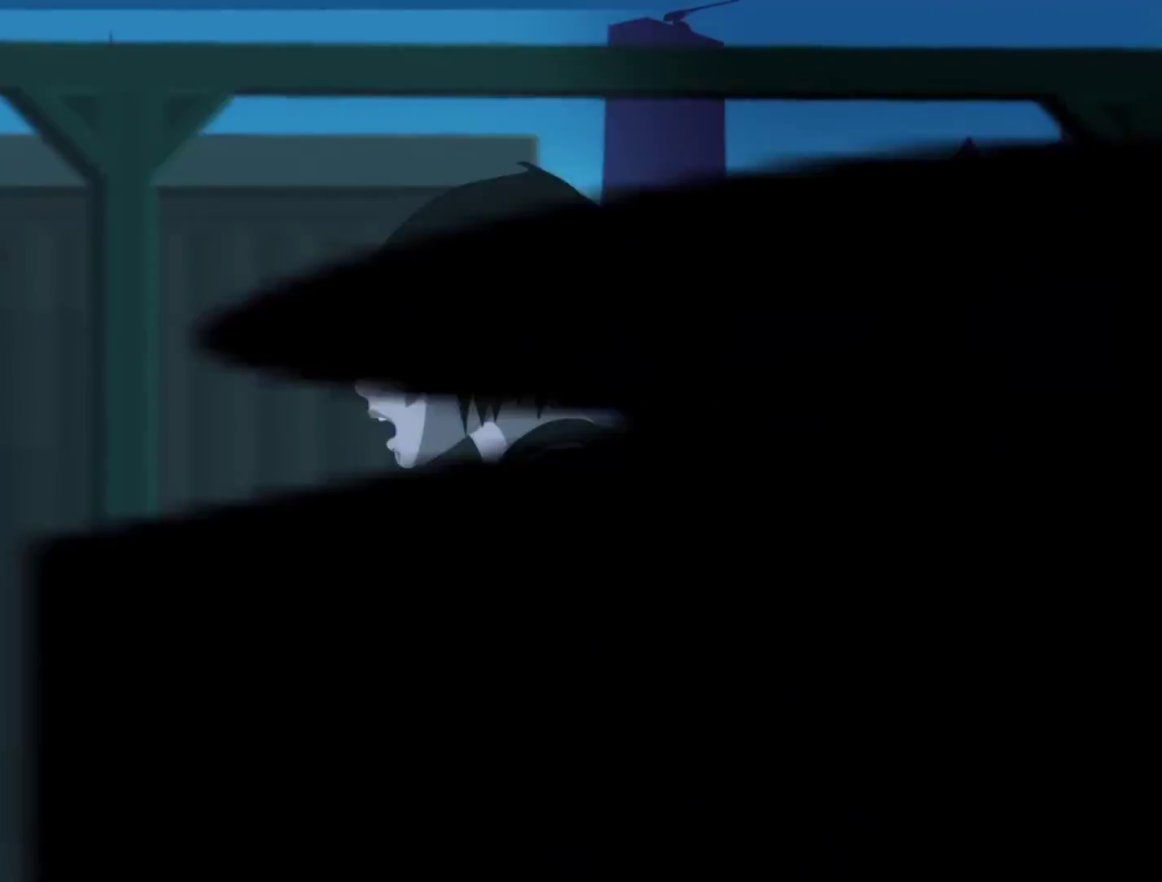
Gameplay with keyboard and mouse; each line is a JSON object with the keys and mouse buttons held at the frame after it. "events" lists presses ("down") and releases ("up") of "a", "alt", "ctrl", "d", "e", "q", "s", "shift", "space", "tab", "w", "mouse_left", "mouse_right", "mouse_wheel_up" and "mouse_wheel_down" between this image and that frame as [ms after this image, input, new state], when the widget could be followed in between. "mouse_left", "mouse_right", "mouse_wheel_up", "mouse_wheel_down" = the "left", "right", "wheel_up", "wheel_down" buttons of the "mouse" list. No other keys are recorded. Not read: mouse_move.
{"keys": [], "mouse": [], "events": [[317, "space", "down"], [400, "space", "up"]]}
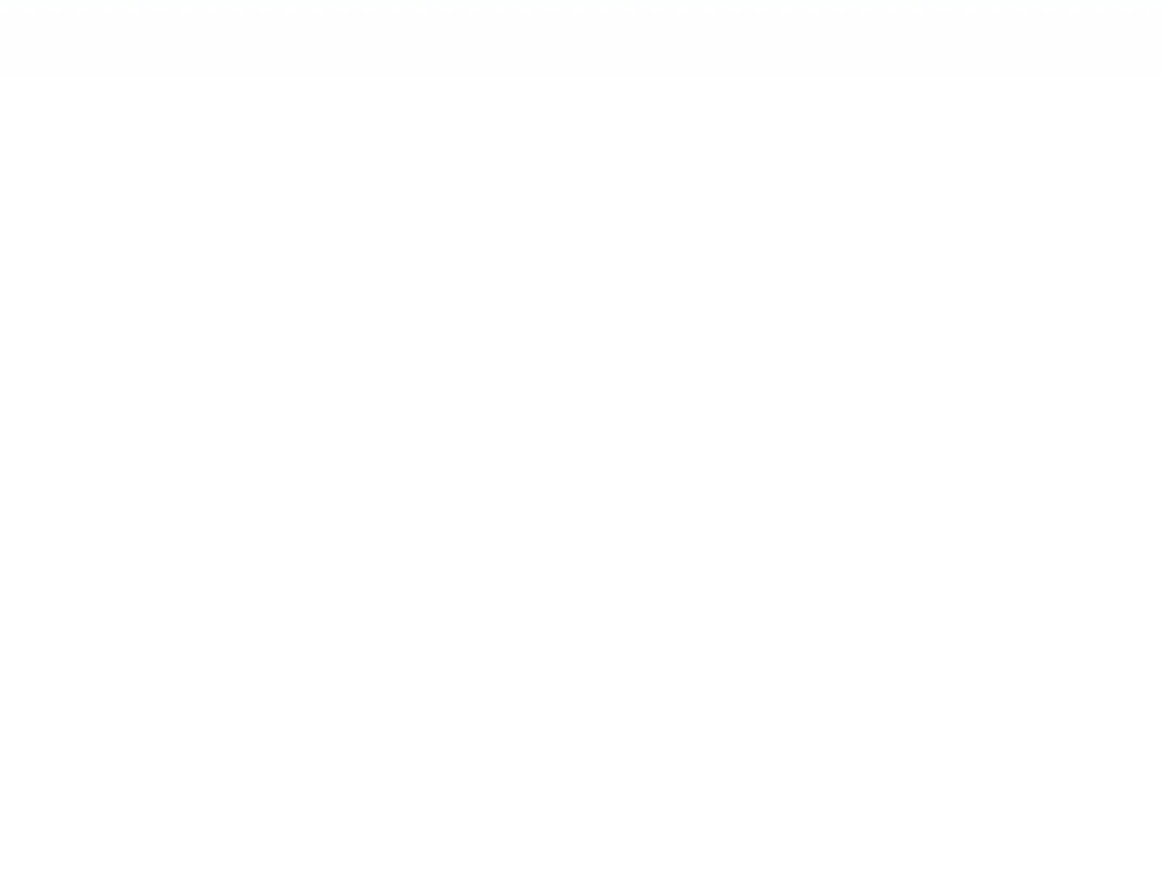
{"keys": ["d"], "mouse": [], "events": [[50, "space", "down"], [100, "space", "up"], [467, "d", "down"]]}
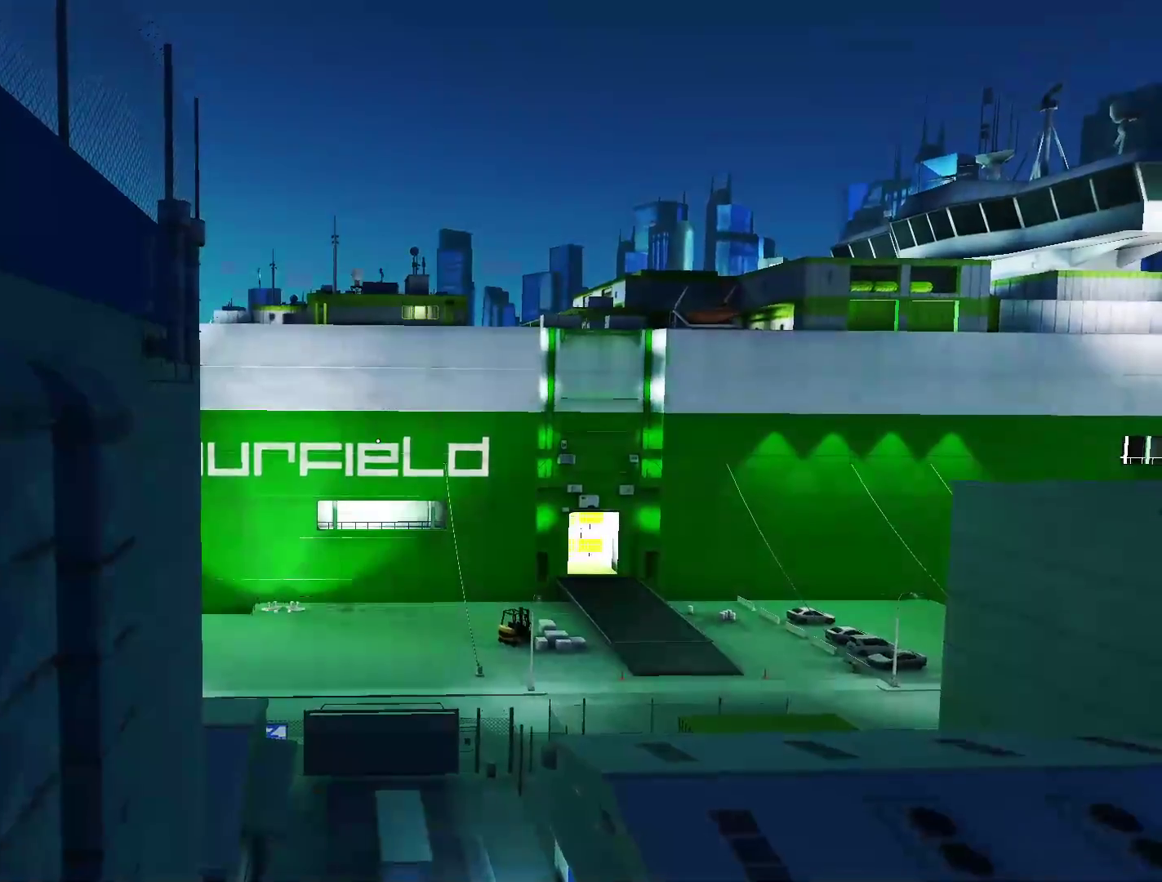
{"keys": ["w"], "mouse": [], "events": [[200, "space", "down"], [250, "w", "down"], [300, "d", "up"], [300, "space", "up"]]}
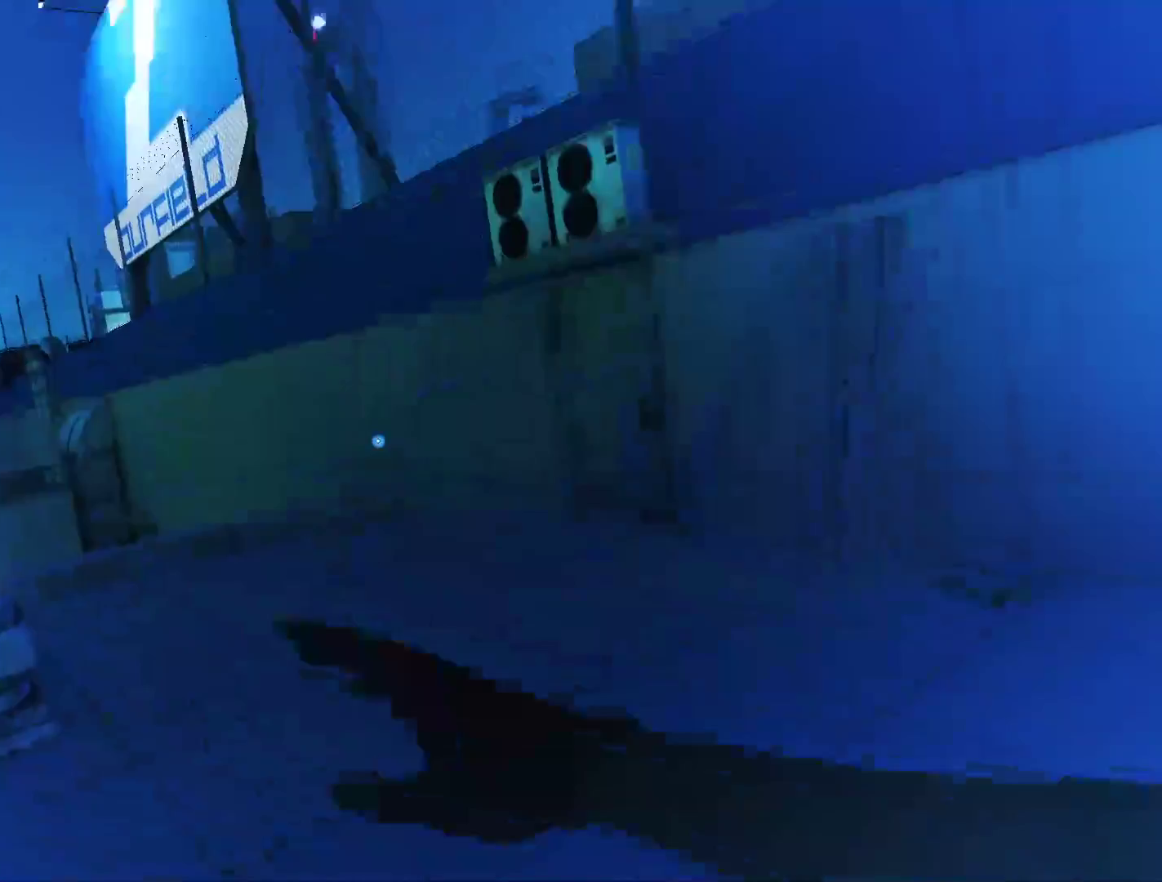
{"keys": ["w"], "mouse": [], "events": []}
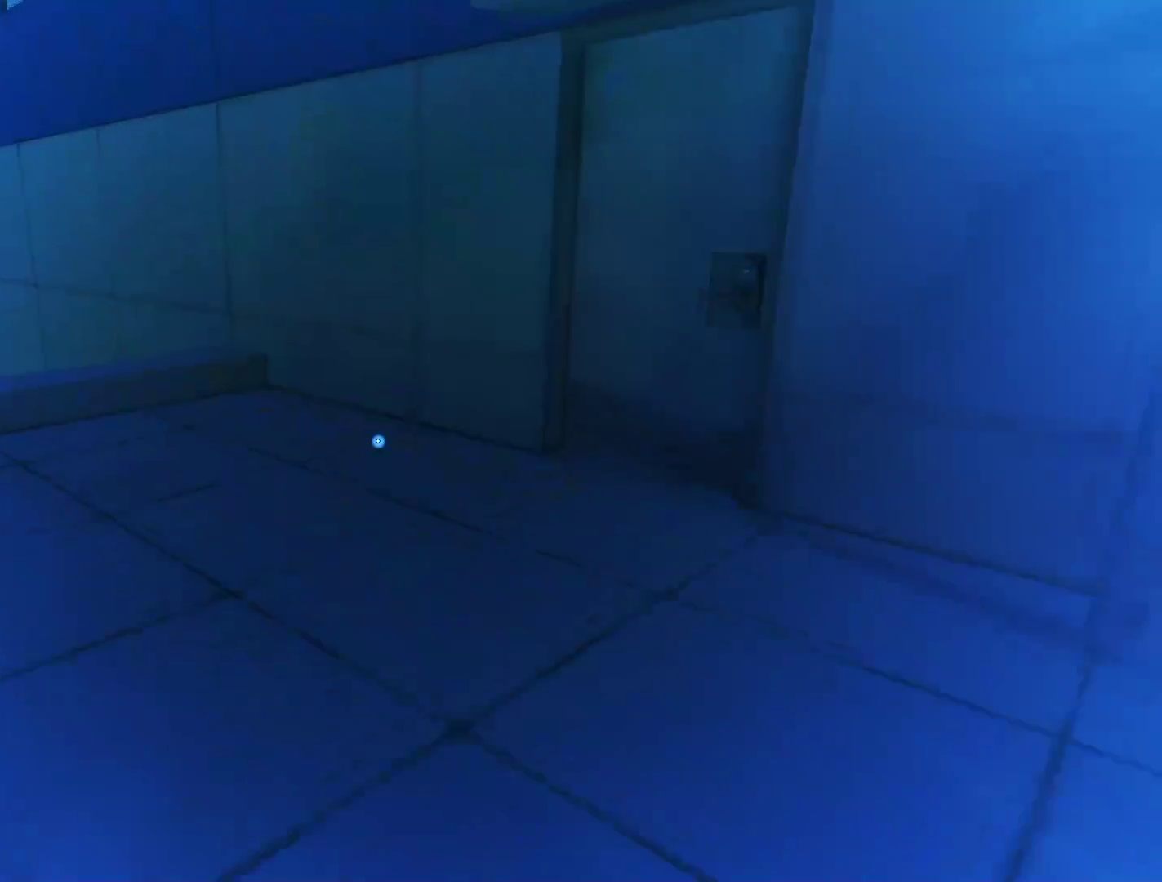
{"keys": ["w"], "mouse": [], "events": []}
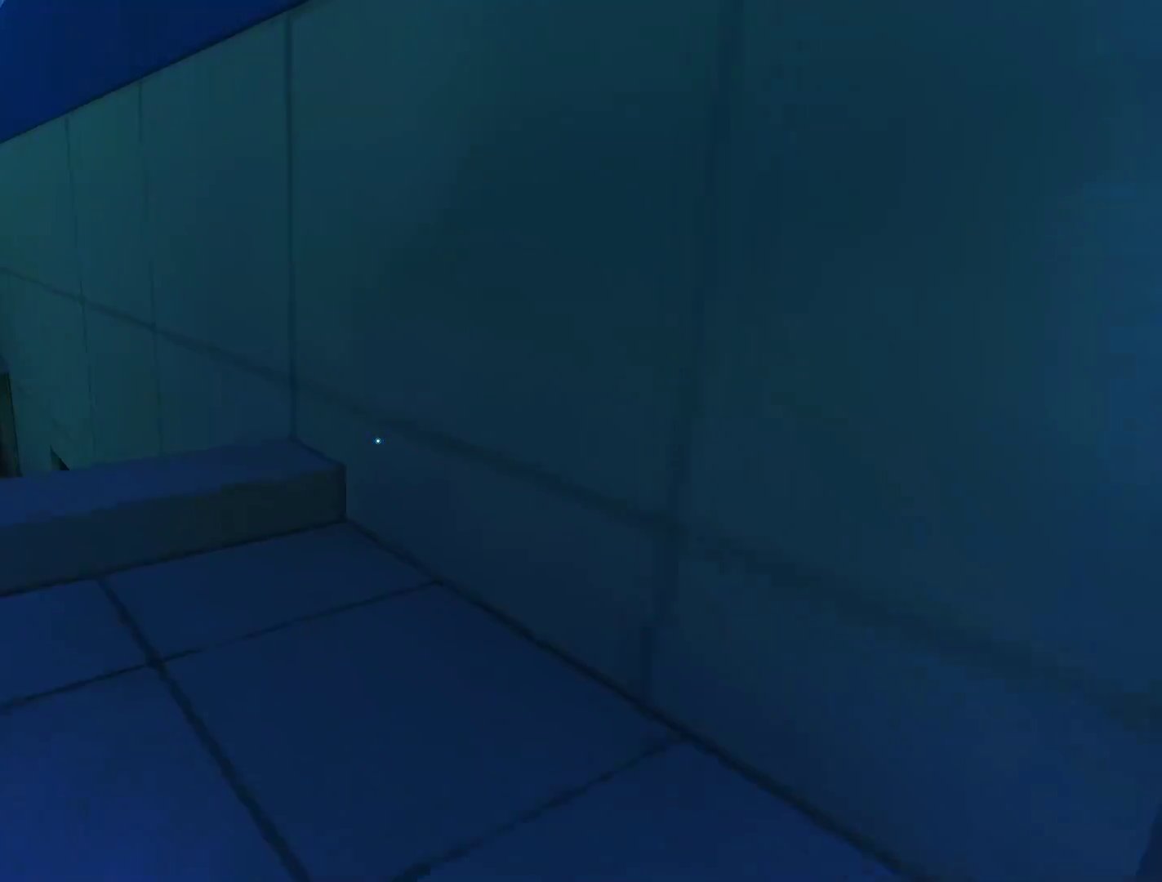
{"keys": ["space", "w"], "mouse": ["left"], "events": [[433, "space", "down"], [483, "mouse_left", "down"]]}
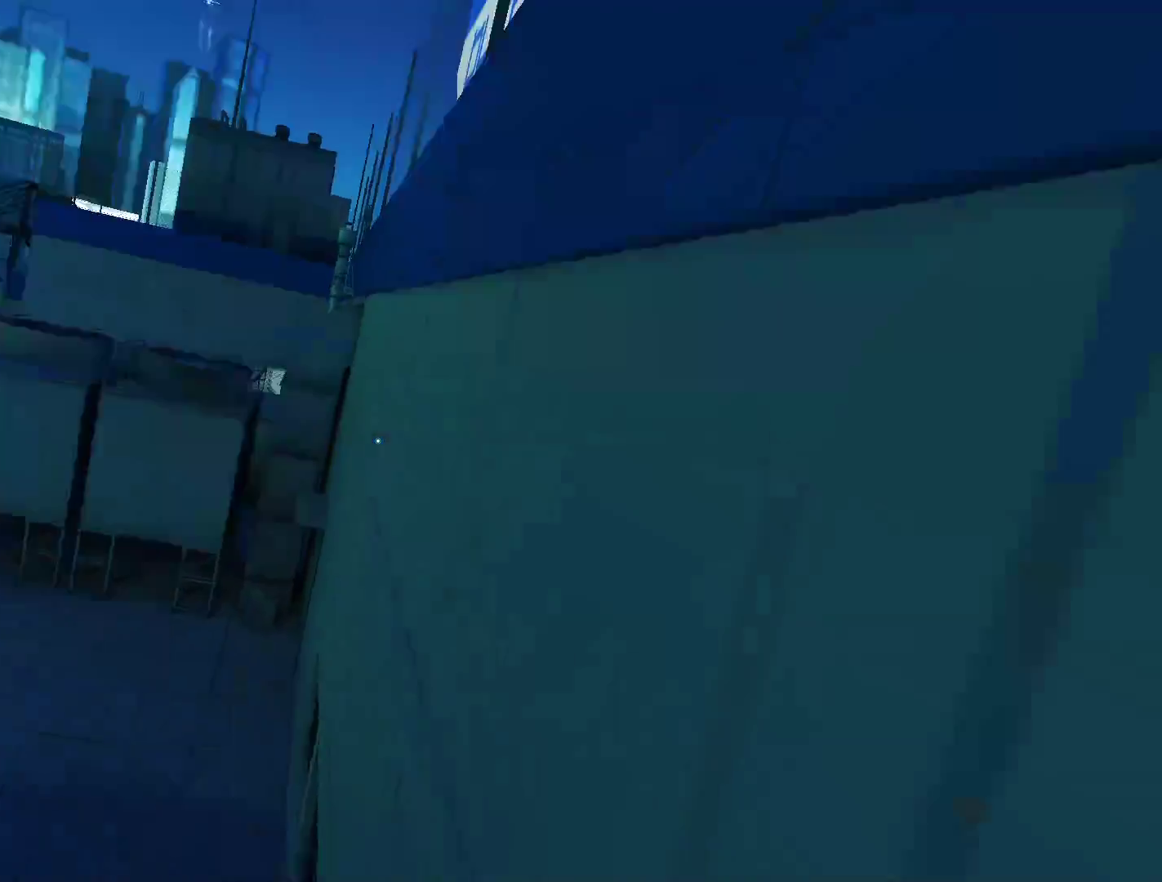
{"keys": ["w"], "mouse": [], "events": [[33, "space", "up"], [217, "mouse_left", "up"]]}
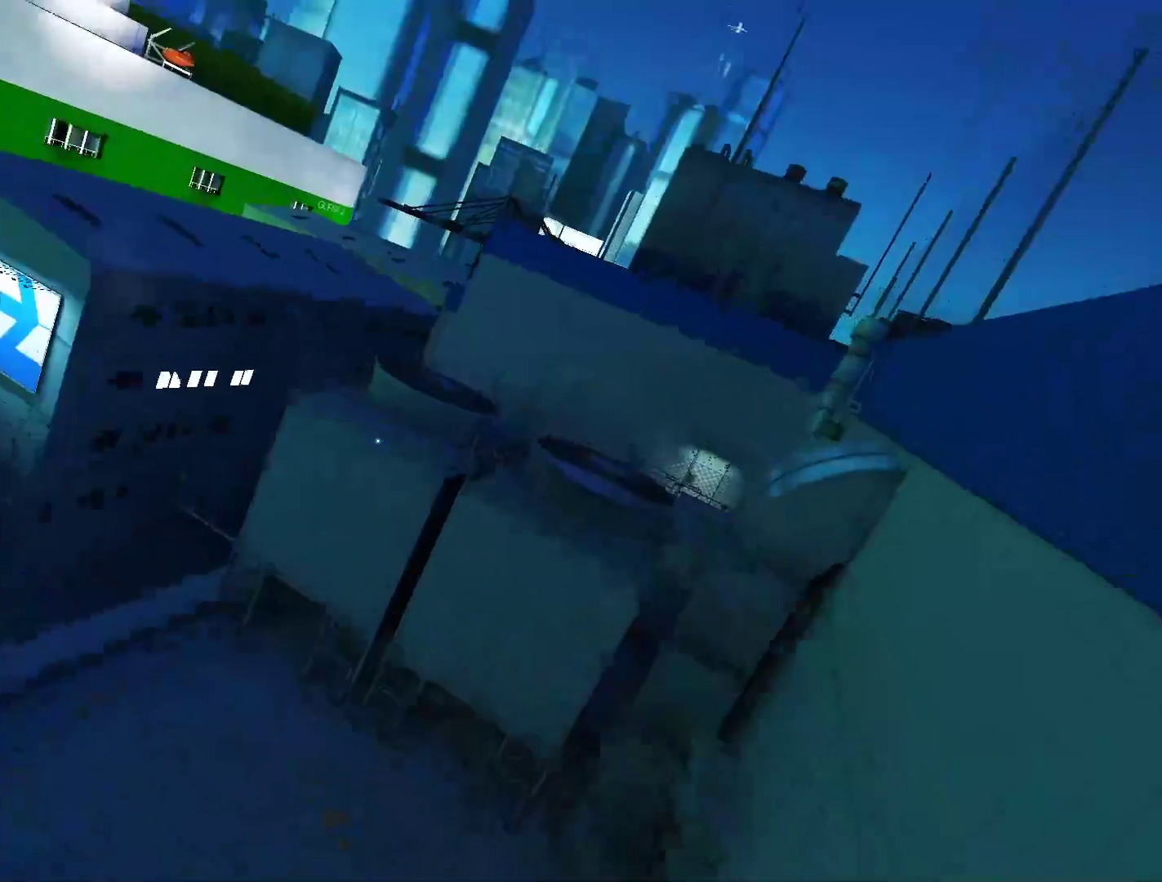
{"keys": ["w"], "mouse": []}
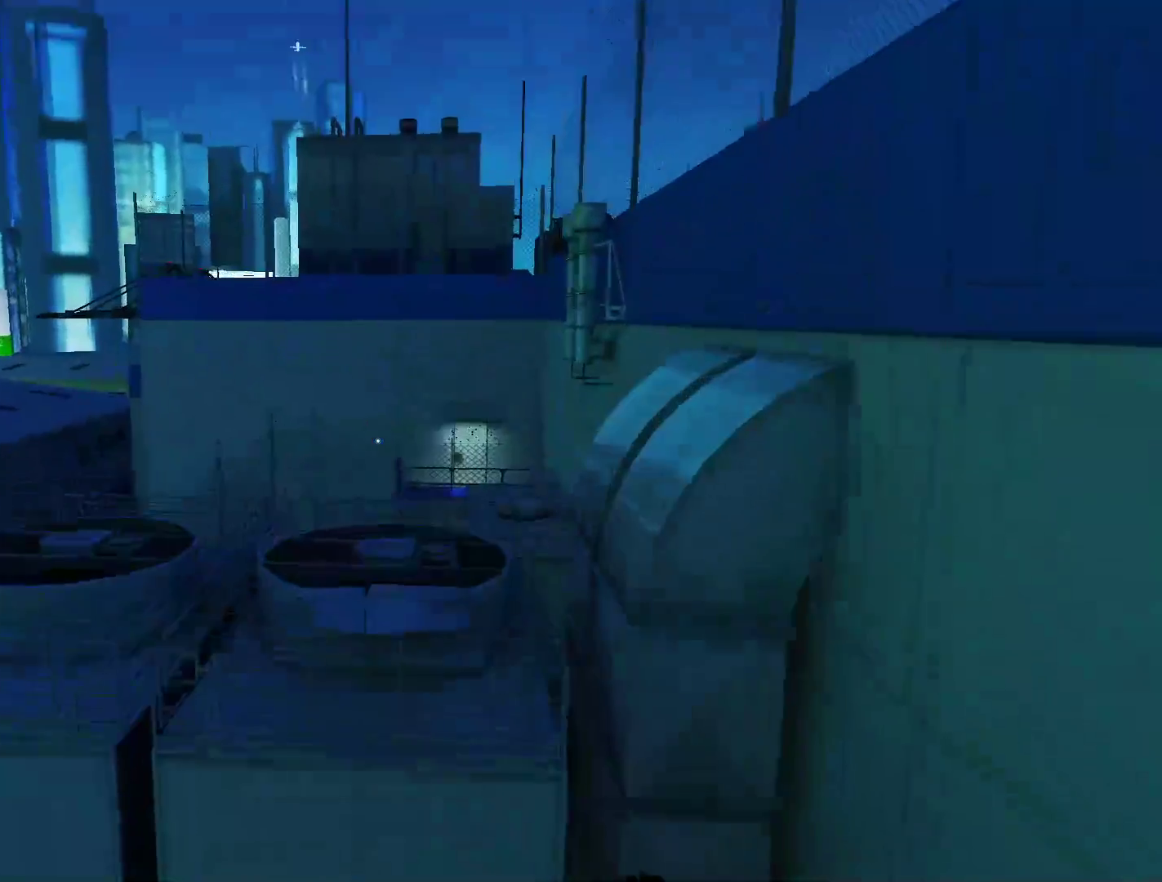
{"keys": ["w"], "mouse": [], "events": [[17, "shift", "down"], [250, "shift", "up"]]}
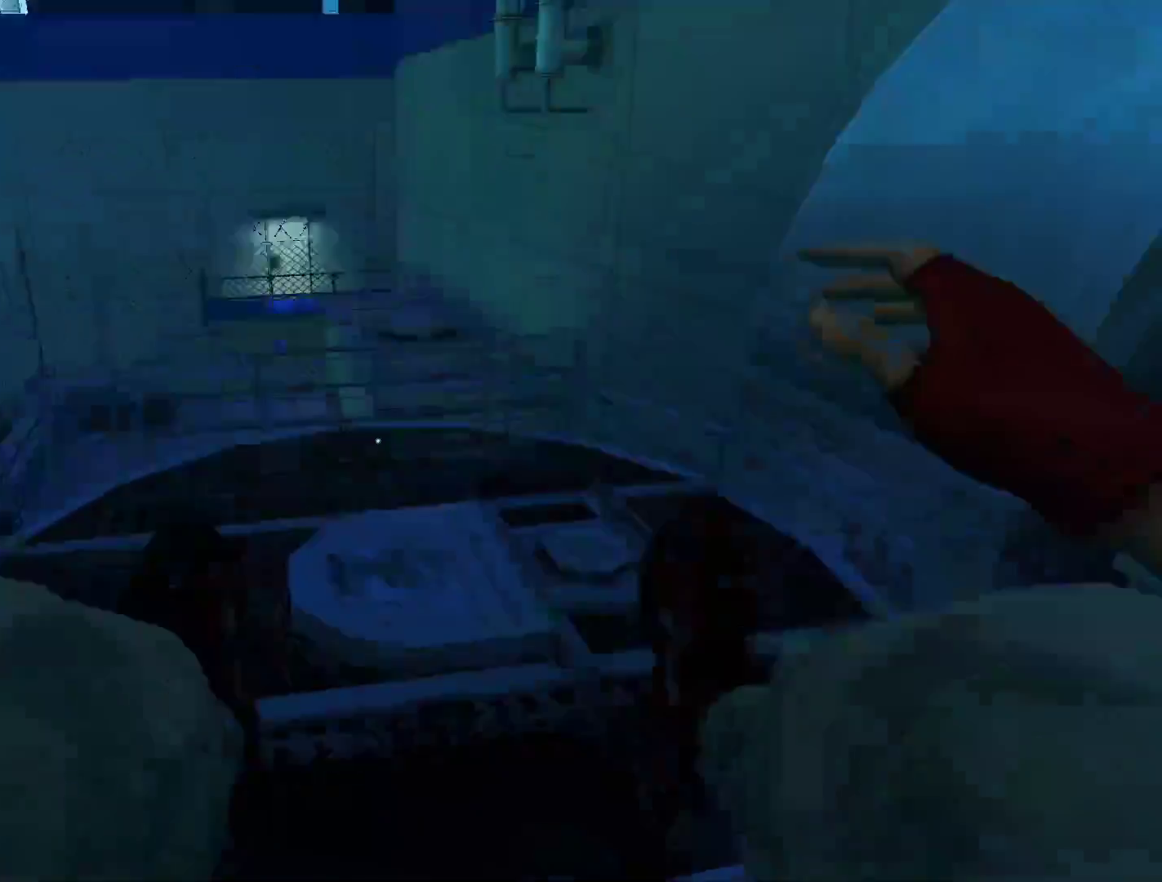
{"keys": ["w"], "mouse": [], "events": []}
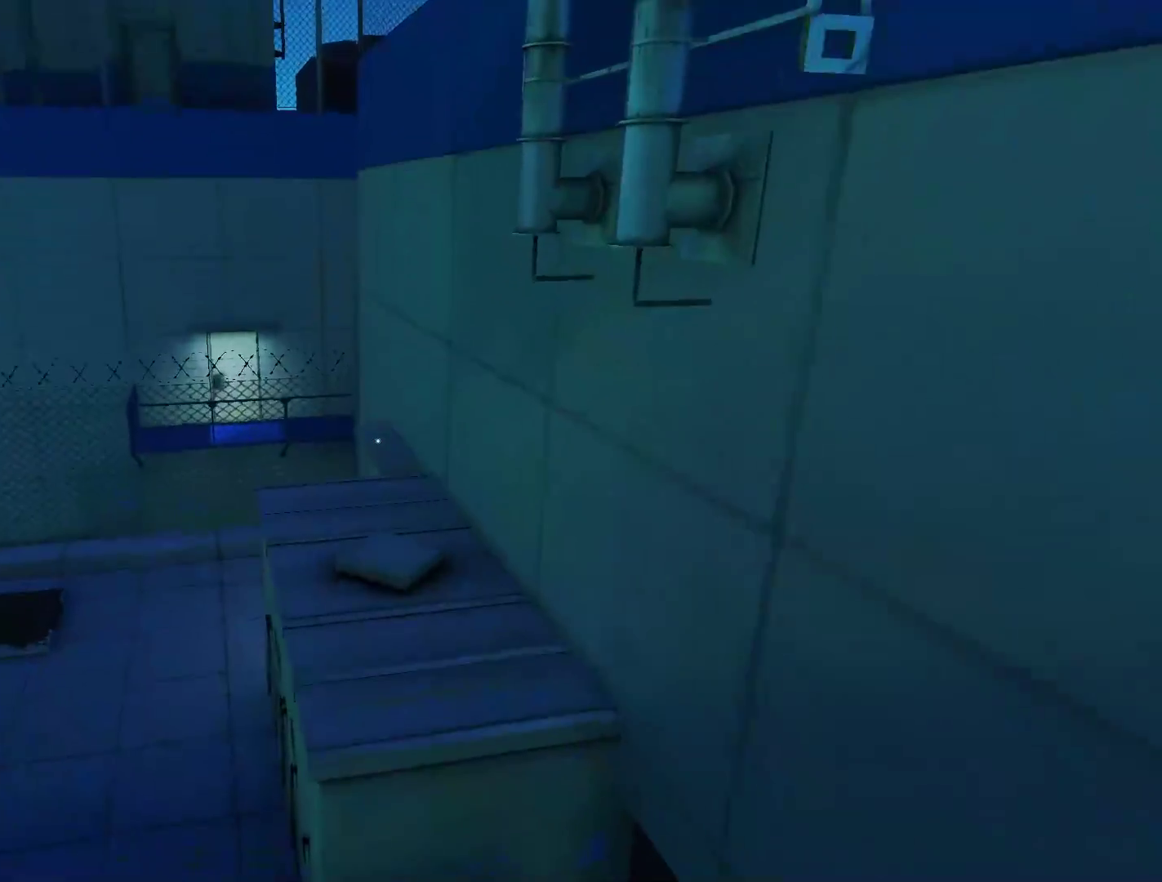
{"keys": ["w"], "mouse": [], "events": [[100, "space", "down"], [233, "space", "up"]]}
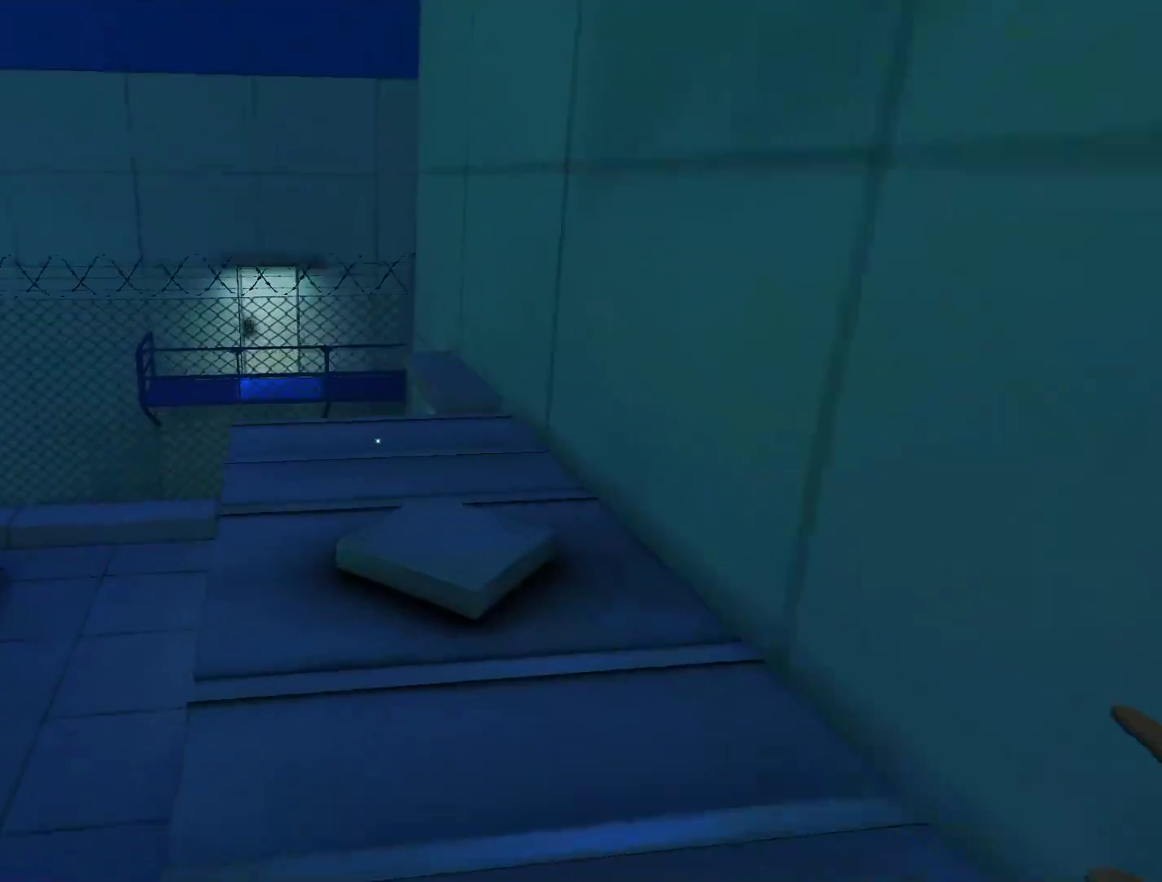
{"keys": ["space", "w"], "mouse": [], "events": [[483, "space", "down"]]}
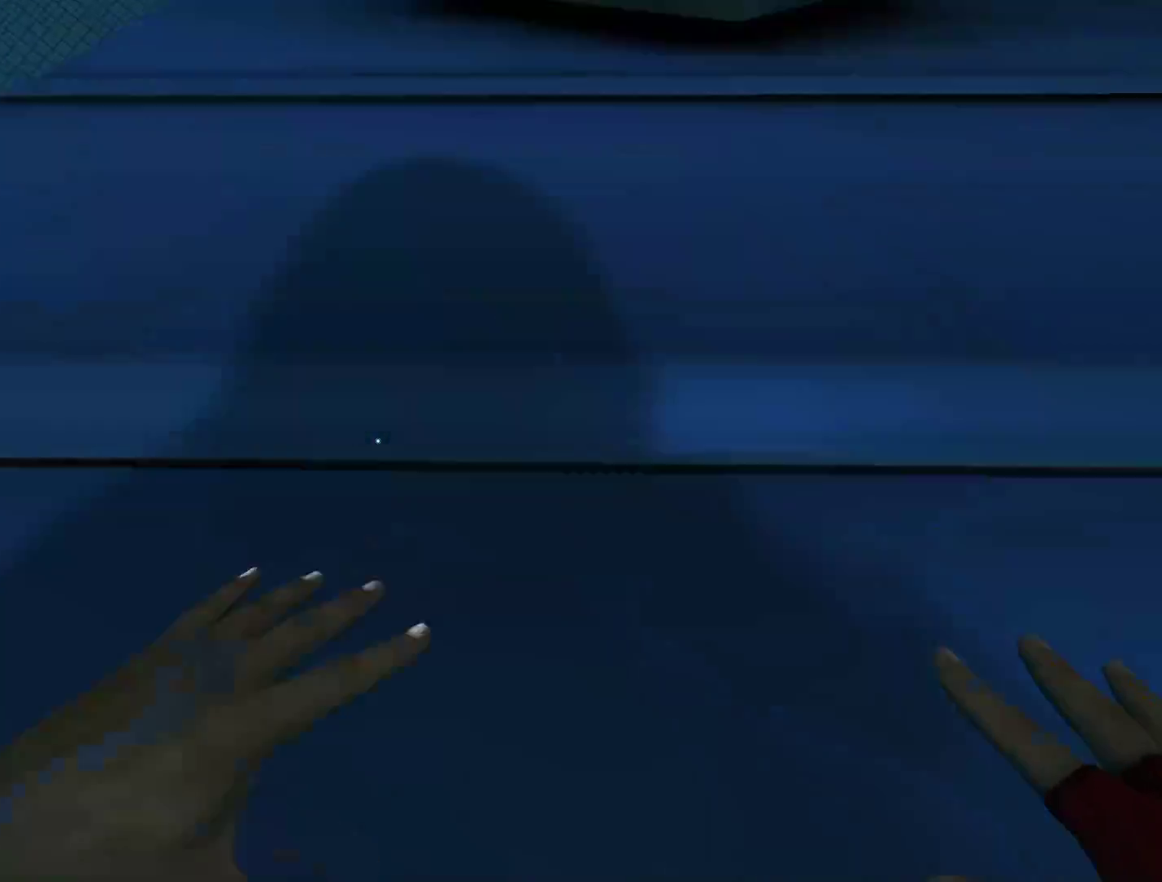
{"keys": ["w"], "mouse": [], "events": [[133, "space", "up"], [217, "space", "down"], [367, "space", "up"]]}
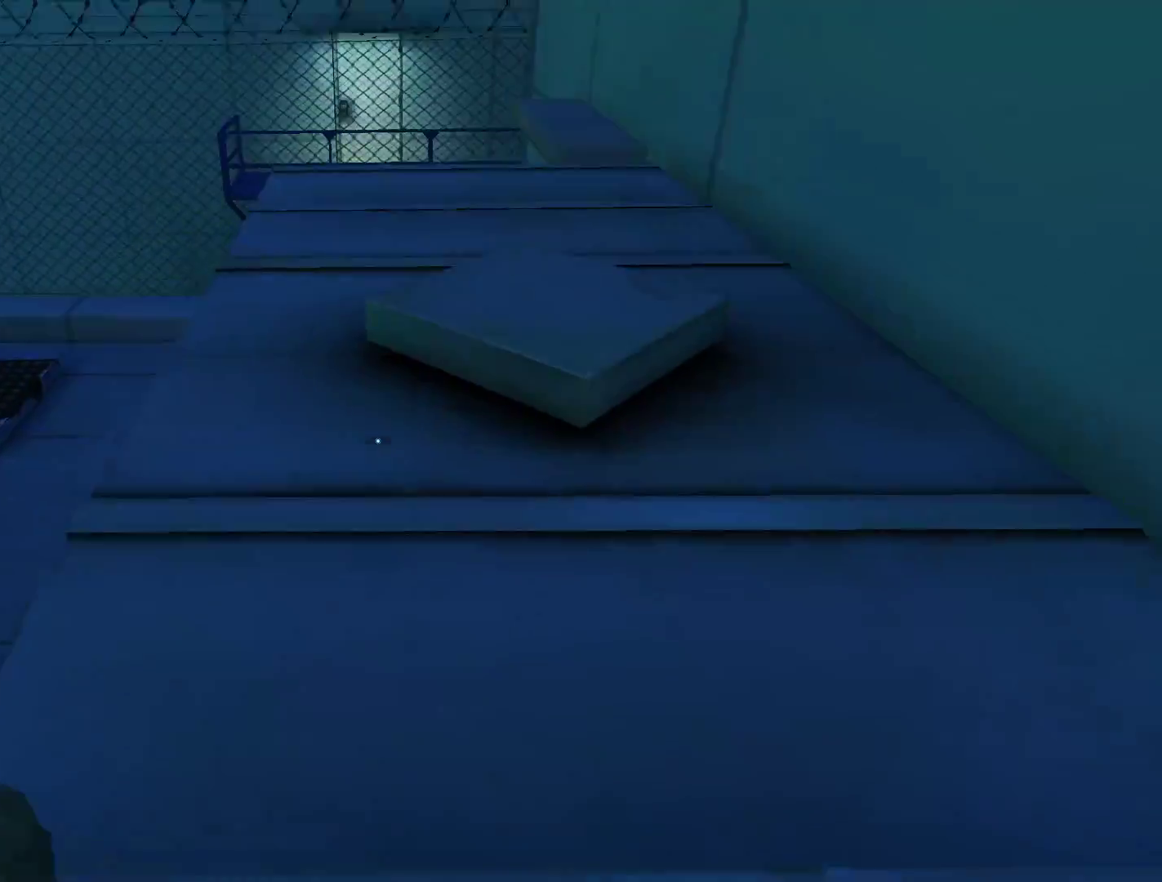
{"keys": ["w"], "mouse": [], "events": []}
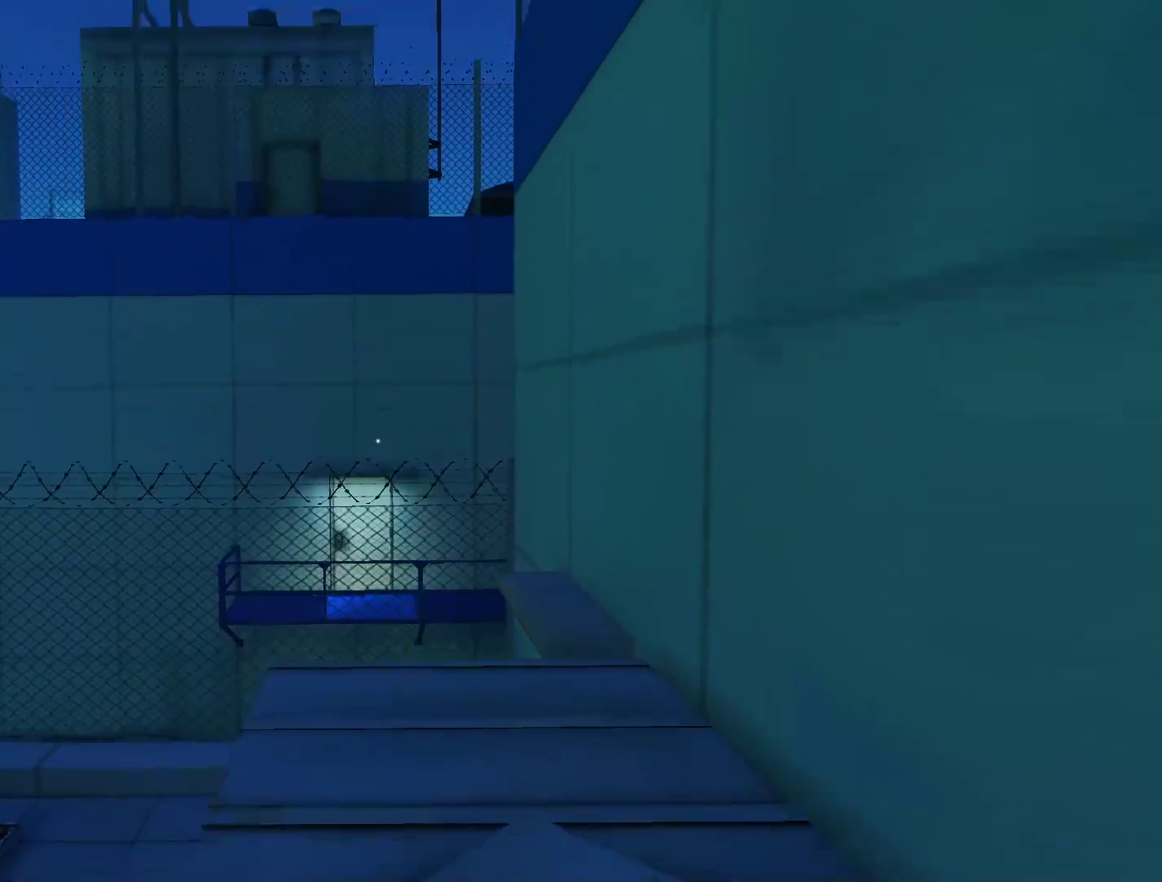
{"keys": ["w"], "mouse": [], "events": []}
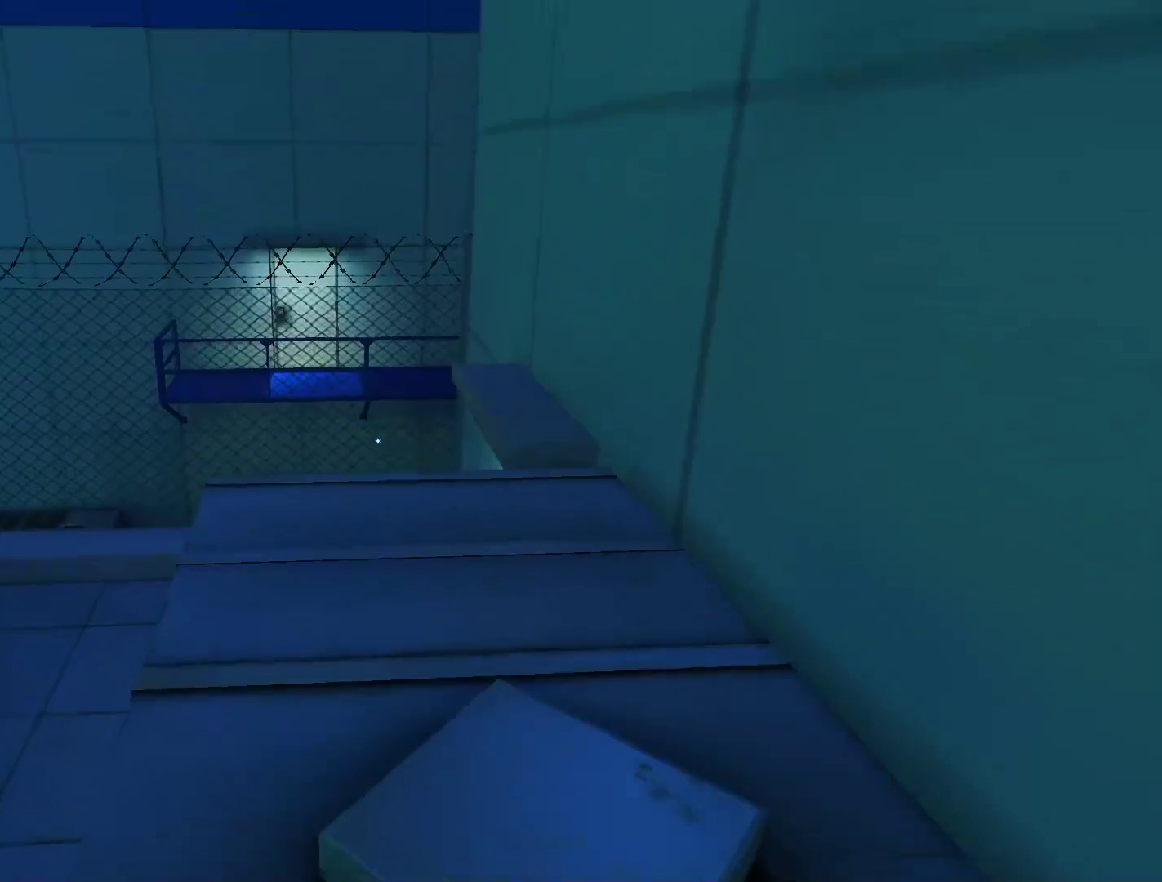
{"keys": ["w"], "mouse": [], "events": []}
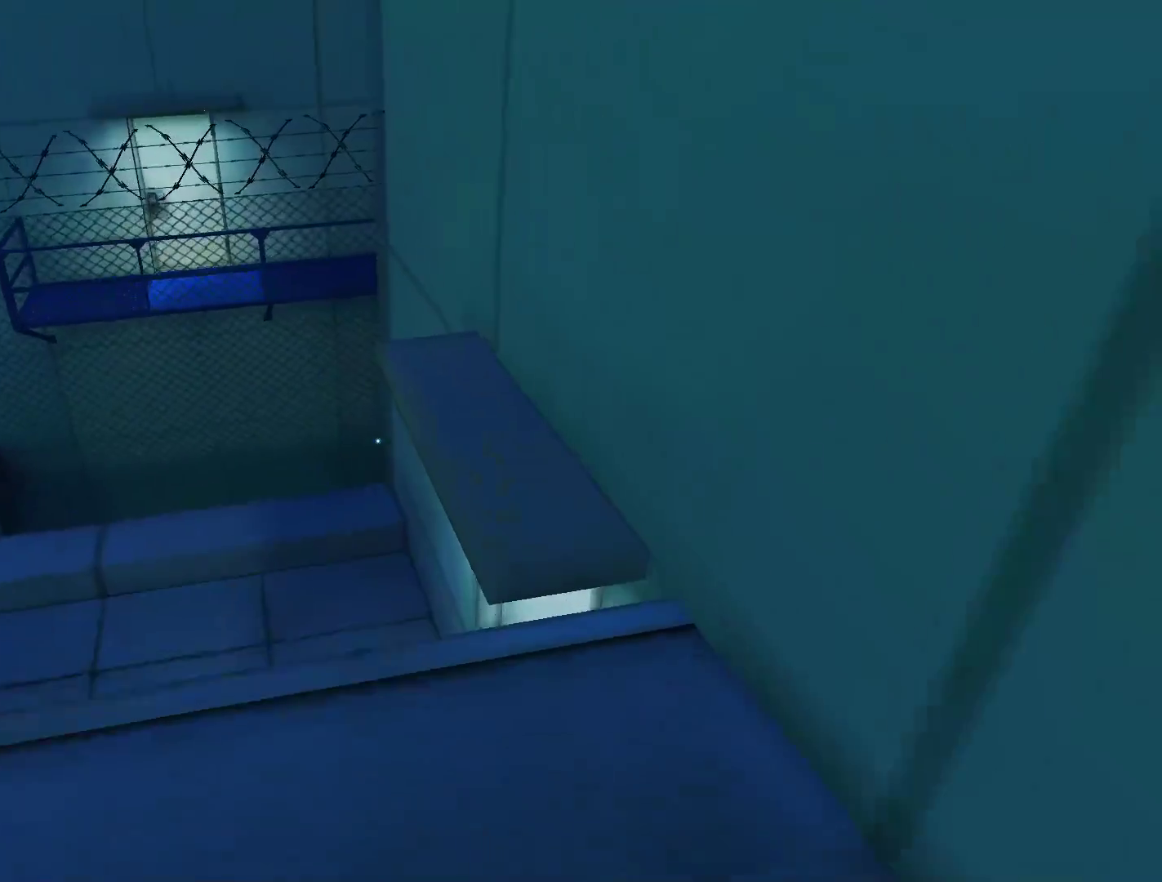
{"keys": ["space", "w"], "mouse": [], "events": [[333, "space", "down"]]}
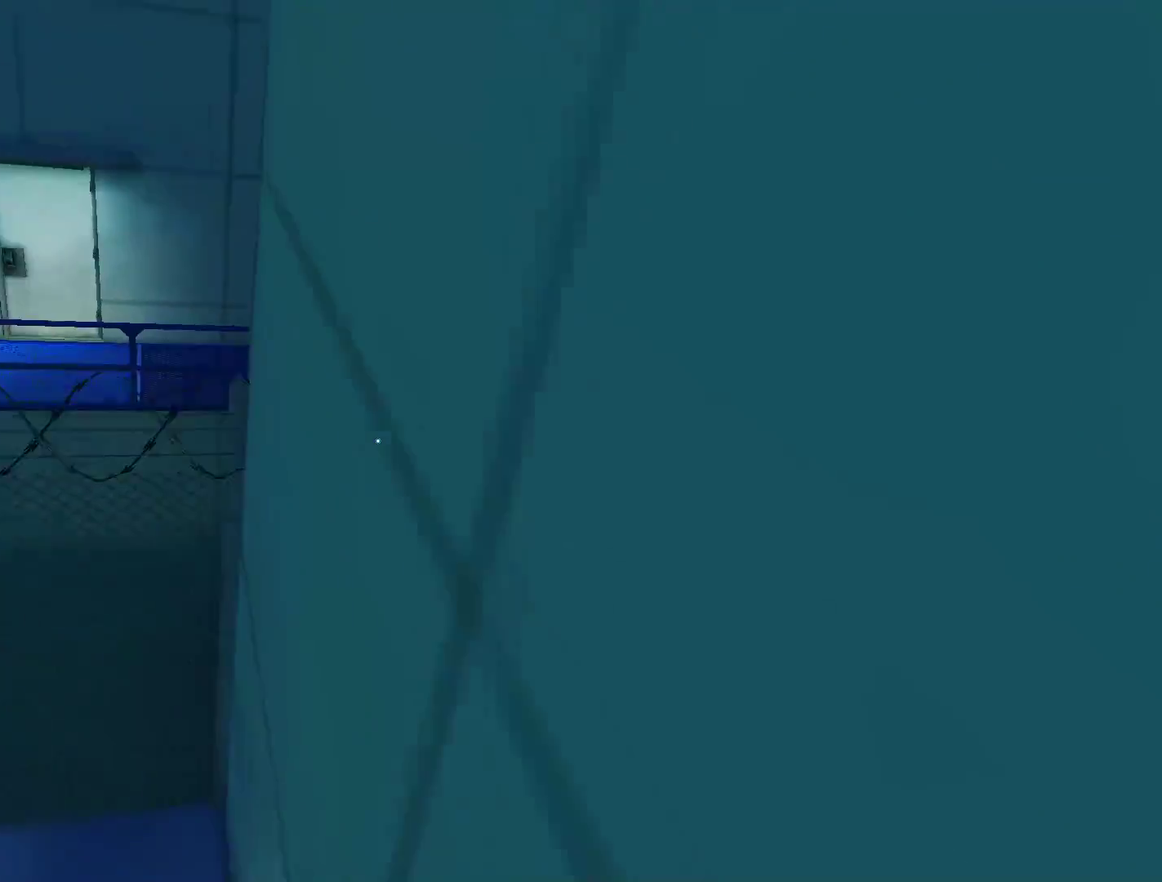
{"keys": ["space", "w"], "mouse": [], "events": [[67, "space", "up"], [433, "space", "down"]]}
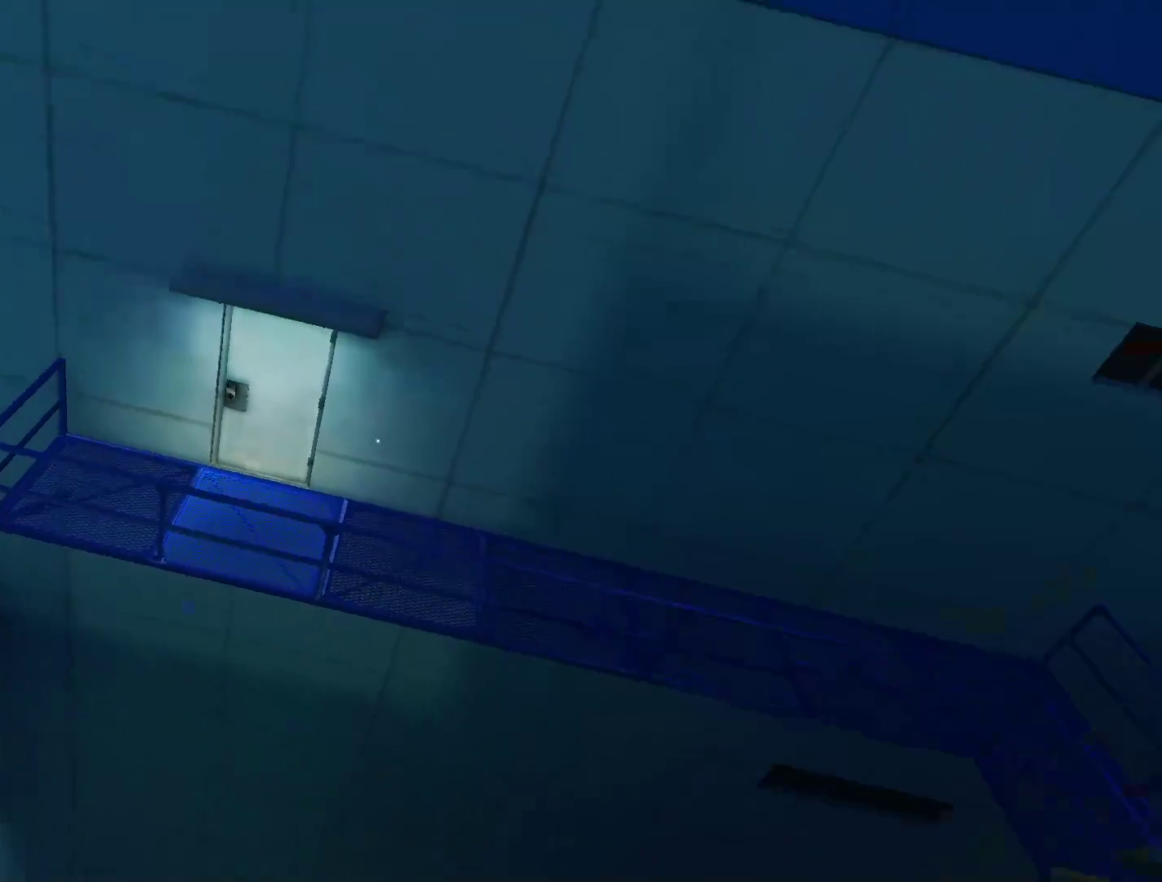
{"keys": ["w"], "mouse": [], "events": [[217, "space", "up"]]}
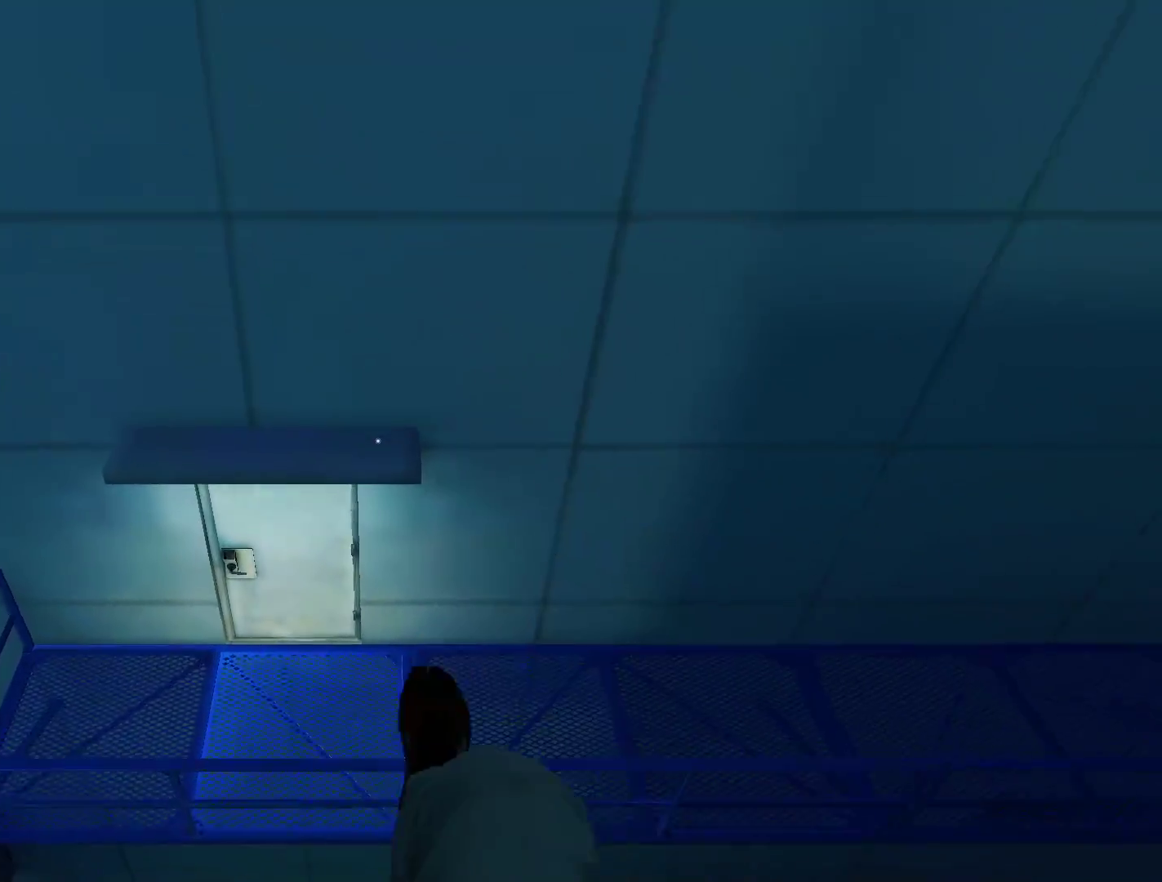
{"keys": ["w"], "mouse": [], "events": []}
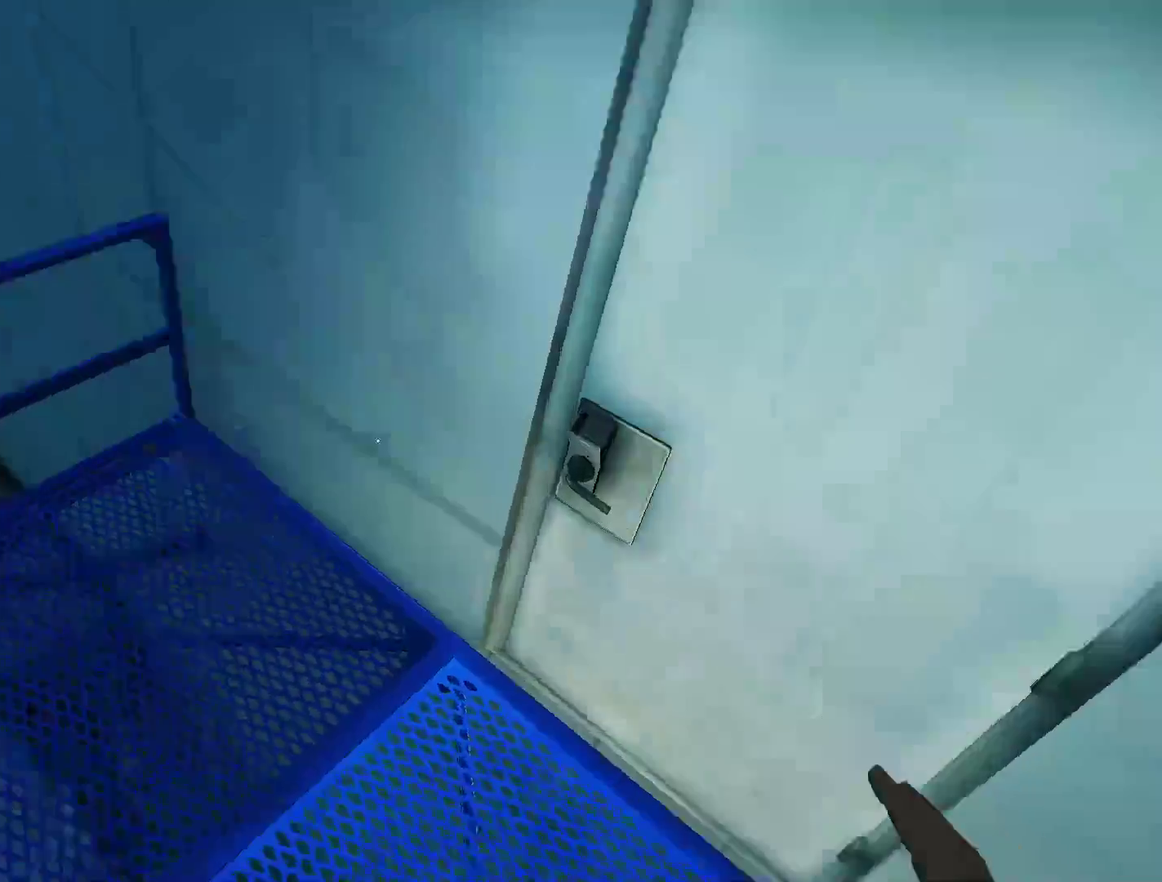
{"keys": ["w"], "mouse": [], "events": []}
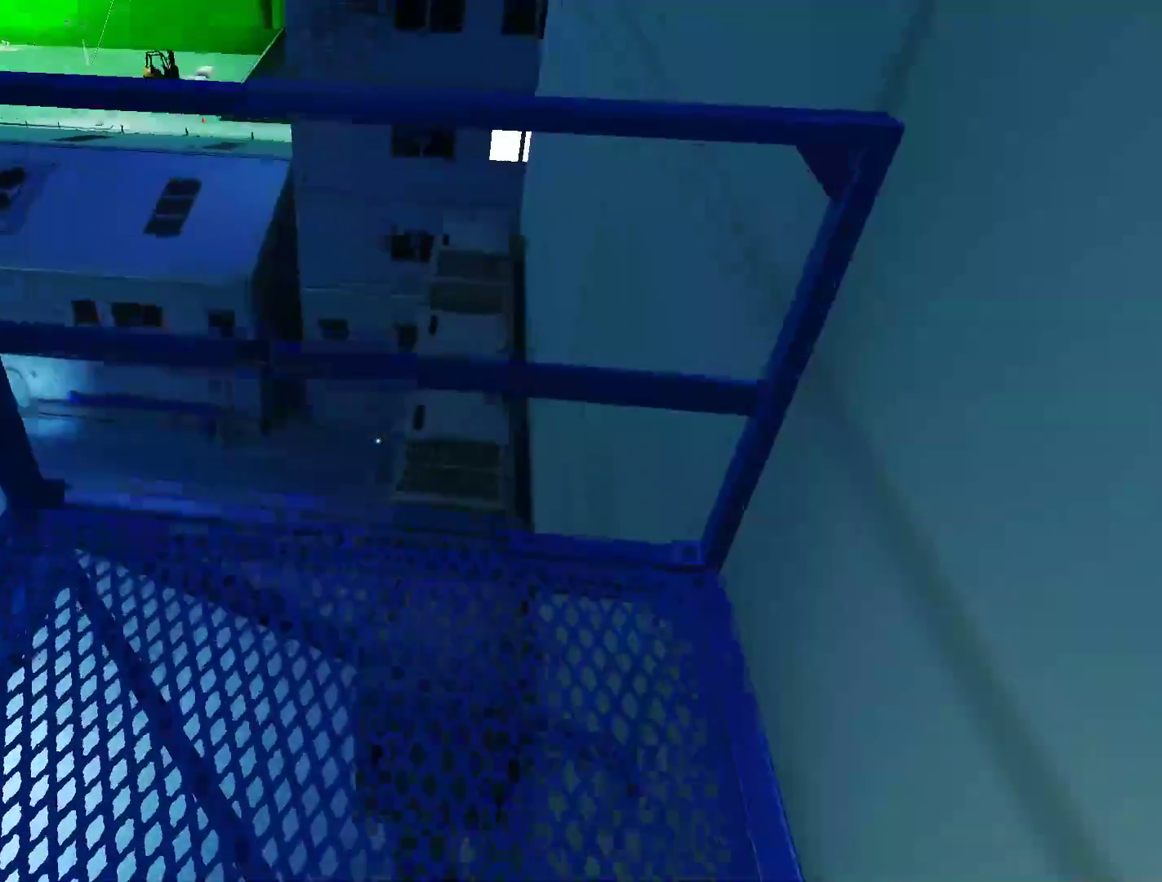
{"keys": ["w"], "mouse": [], "events": [[83, "space", "down"], [183, "space", "up"]]}
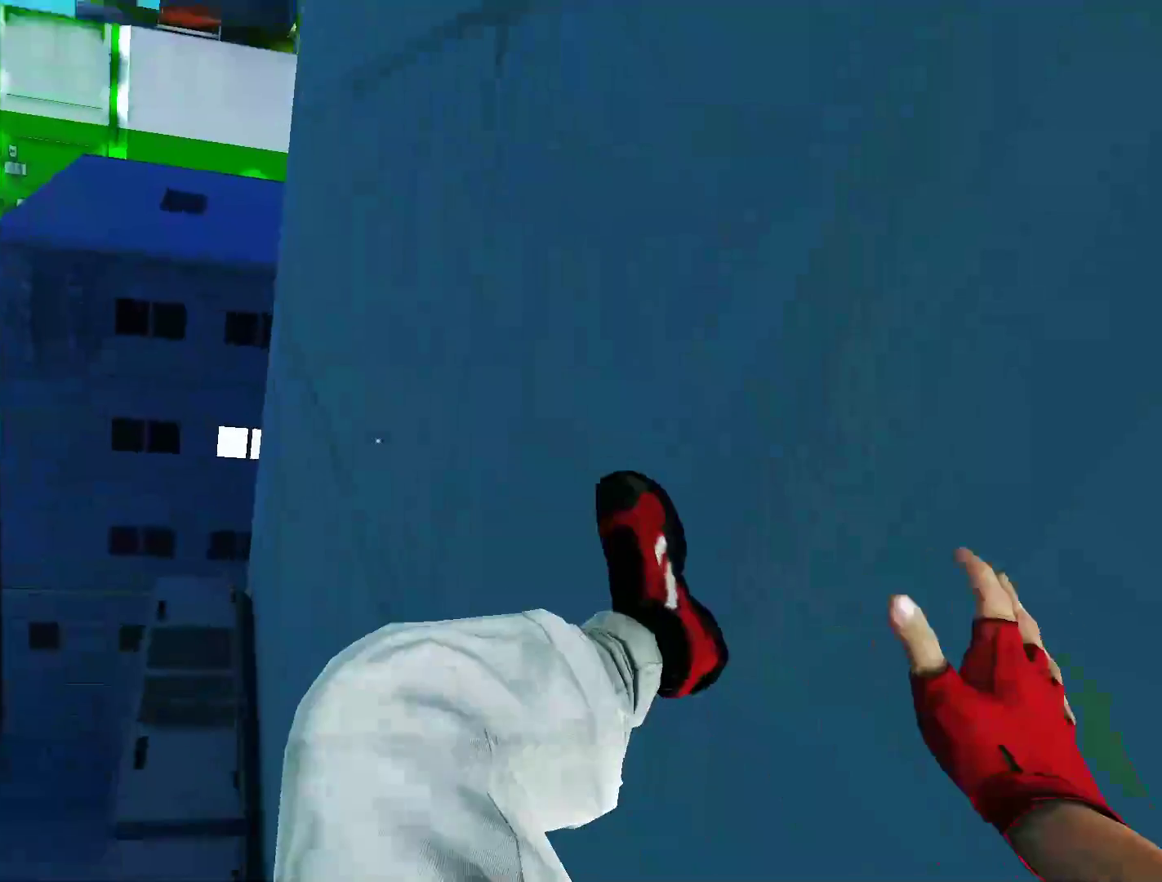
{"keys": ["w"], "mouse": [], "events": []}
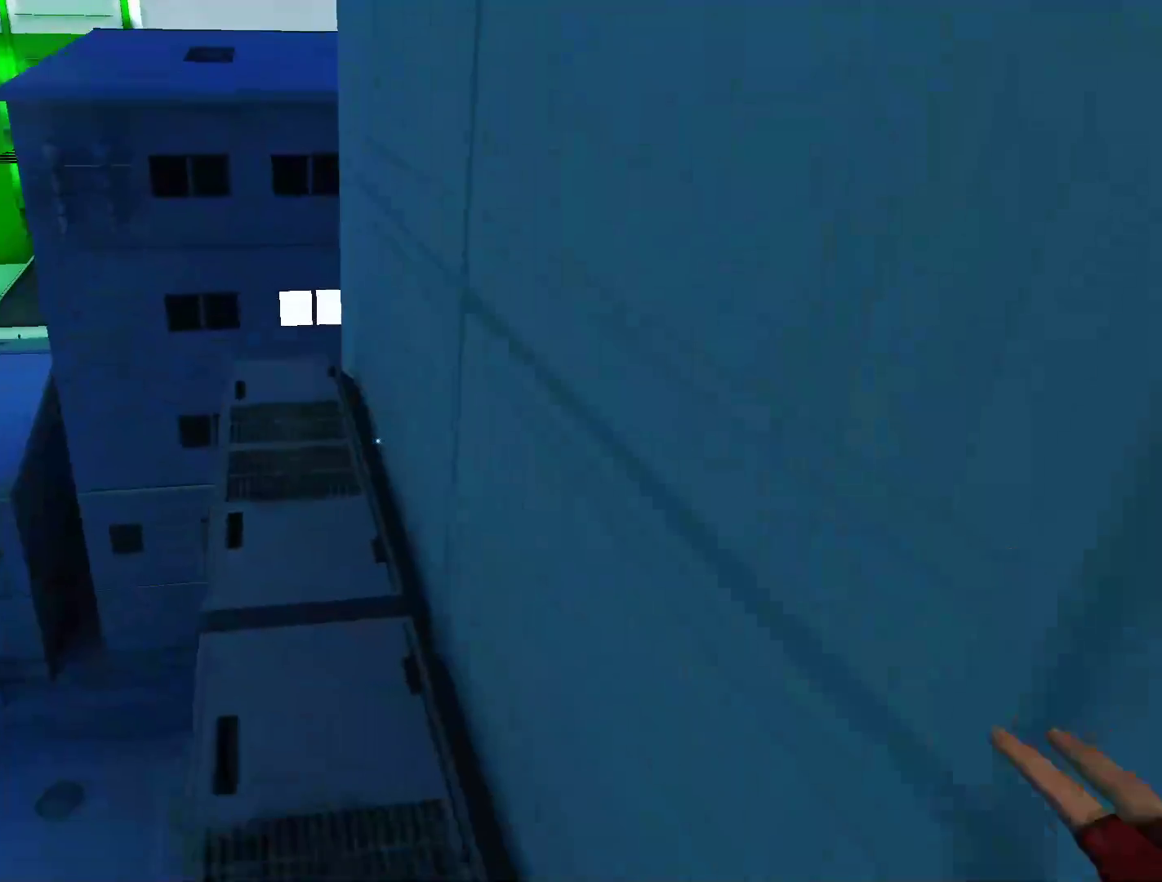
{"keys": ["w"], "mouse": [], "events": []}
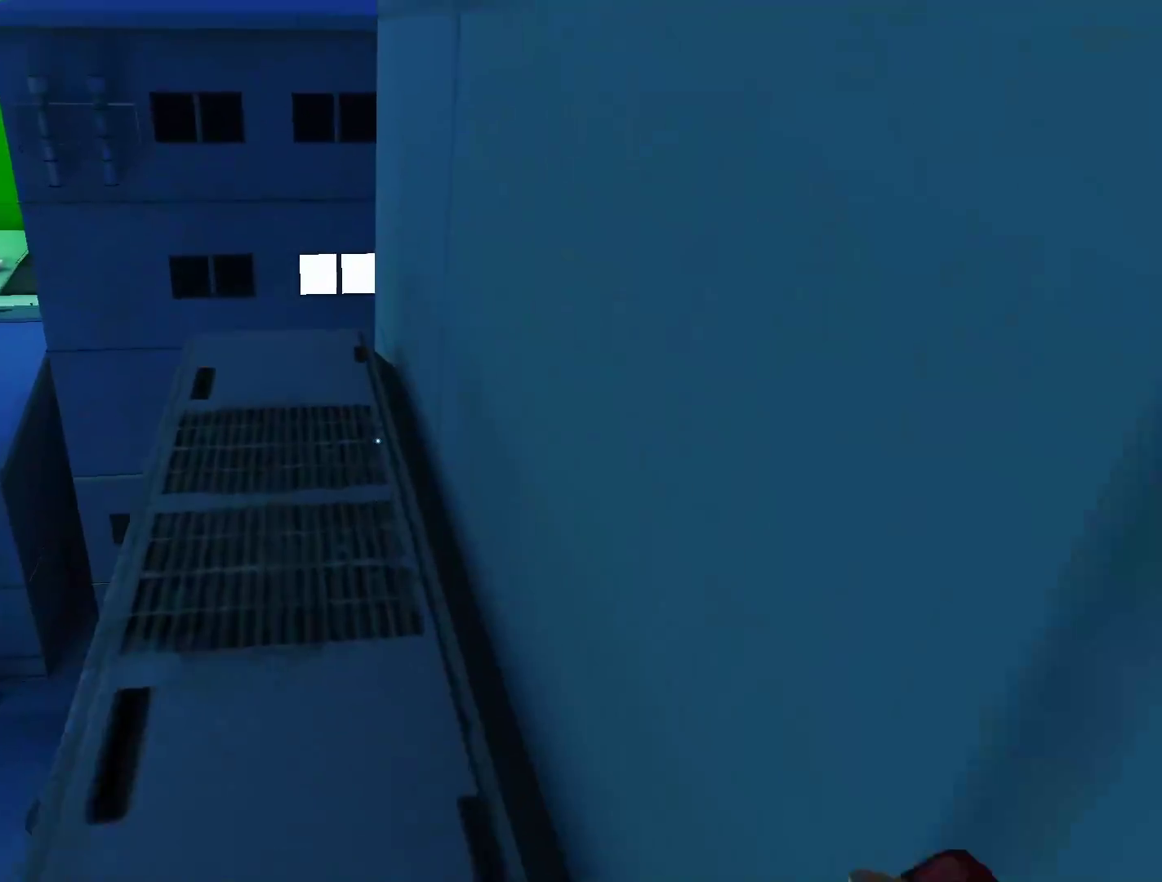
{"keys": ["w"], "mouse": [], "events": []}
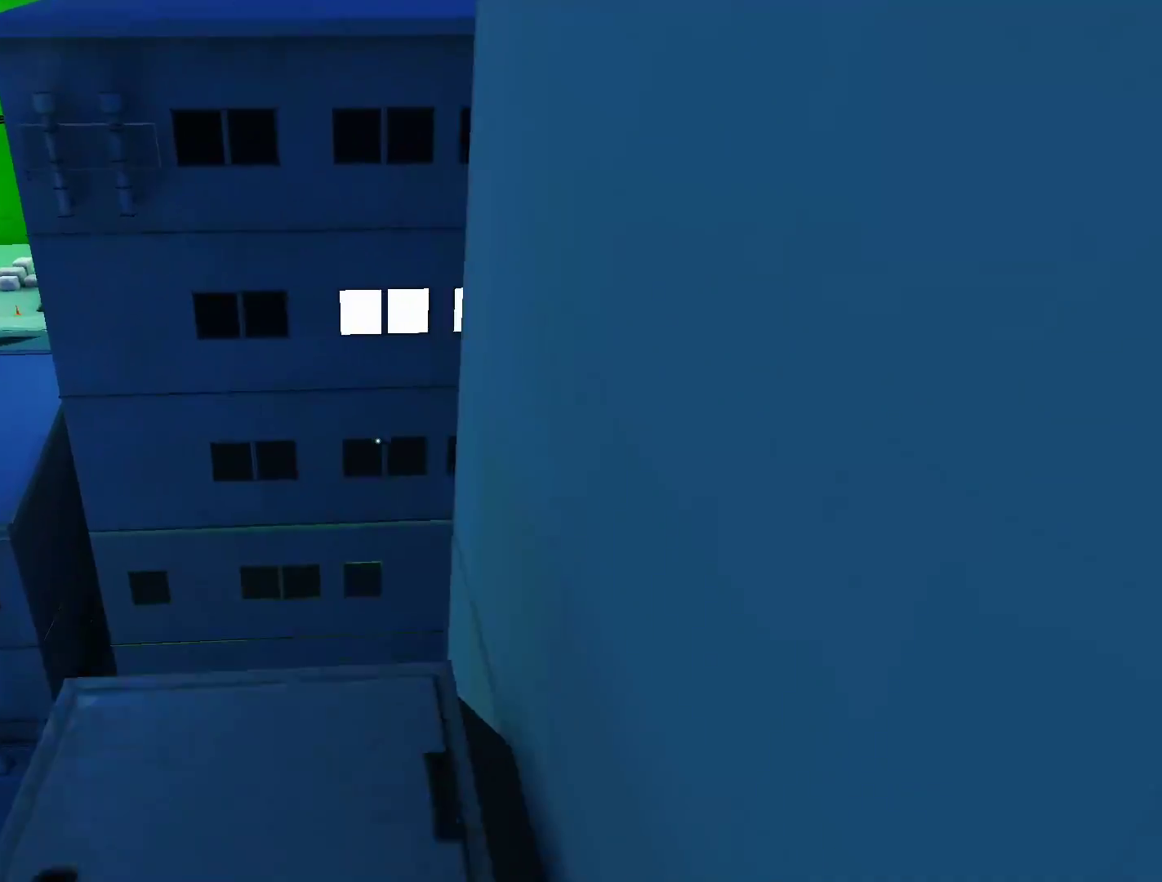
{"keys": ["w"], "mouse": ["left"], "events": [[233, "space", "down"], [283, "mouse_left", "down"], [333, "space", "up"]]}
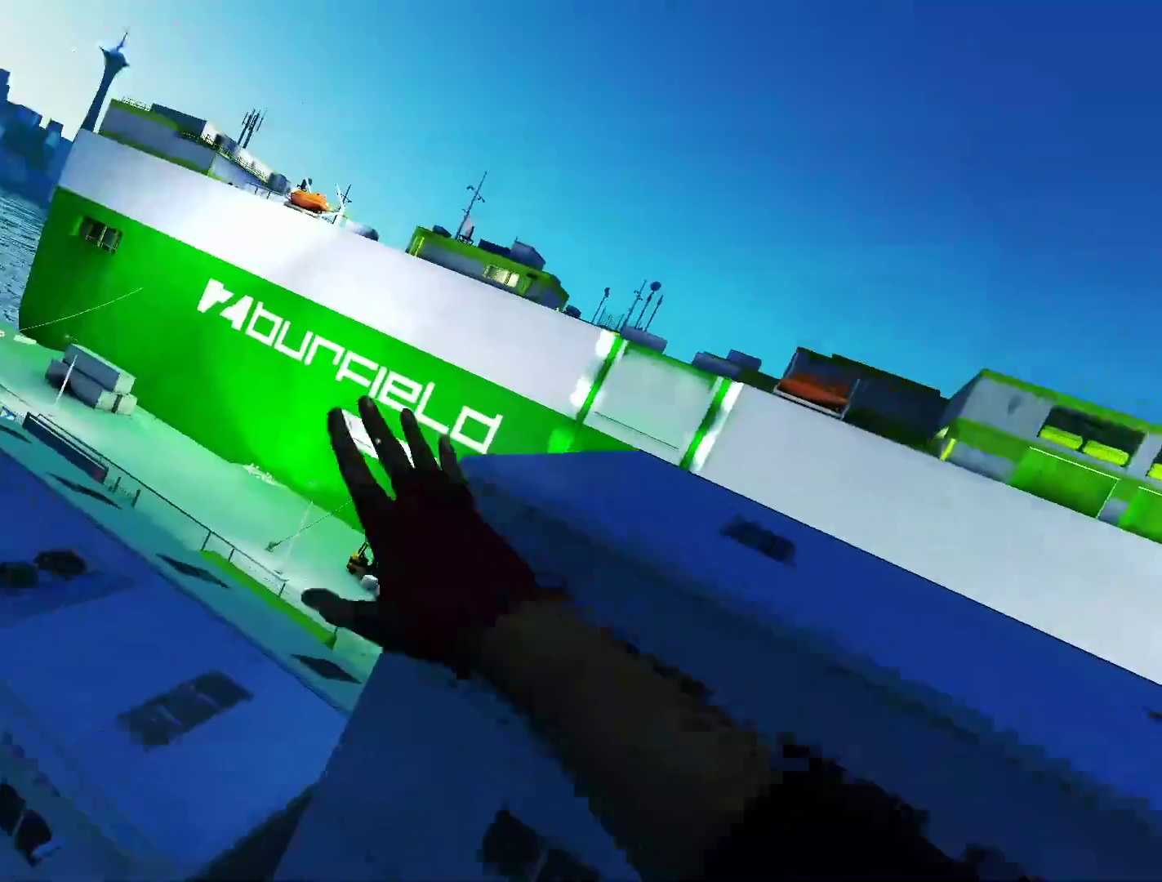
{"keys": ["w"], "mouse": ["wheel_down"], "events": [[67, "mouse_left", "up"], [433, "mouse_wheel_down", "down"]]}
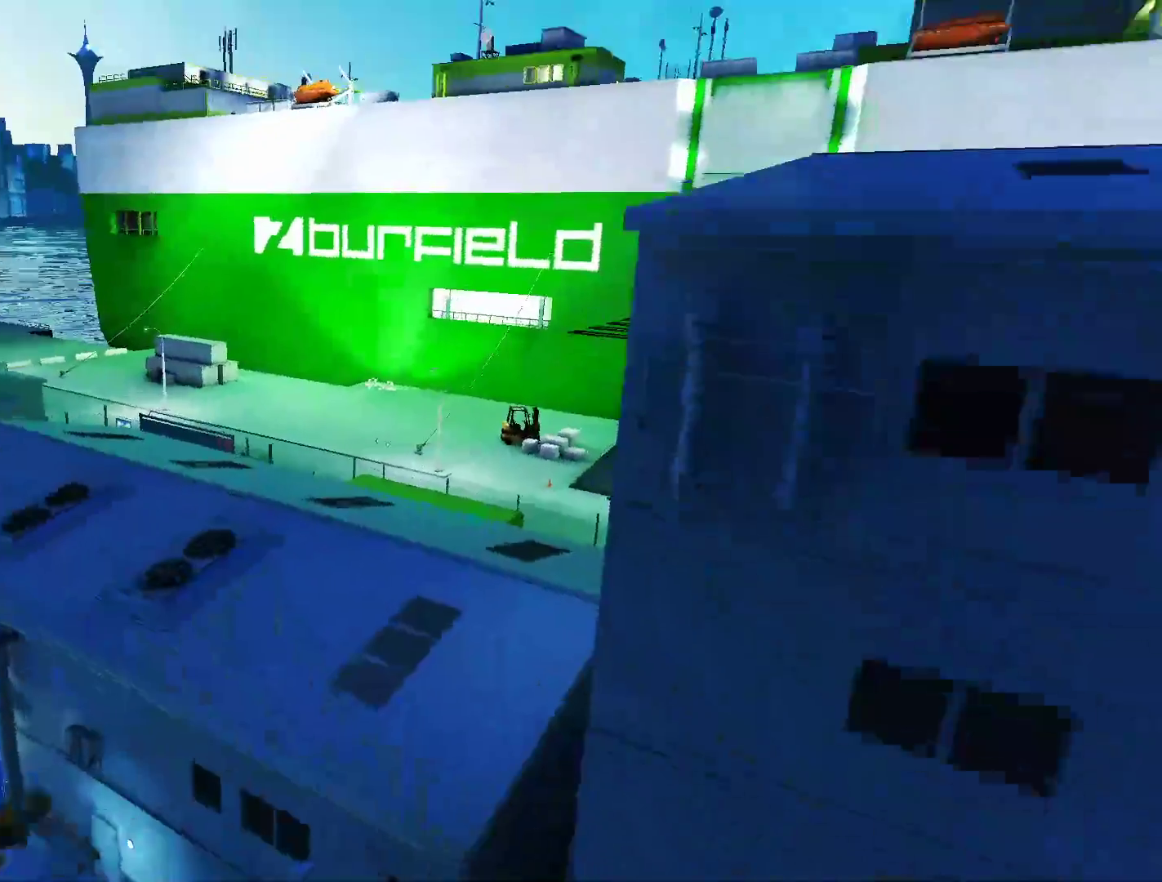
{"keys": ["w"], "mouse": []}
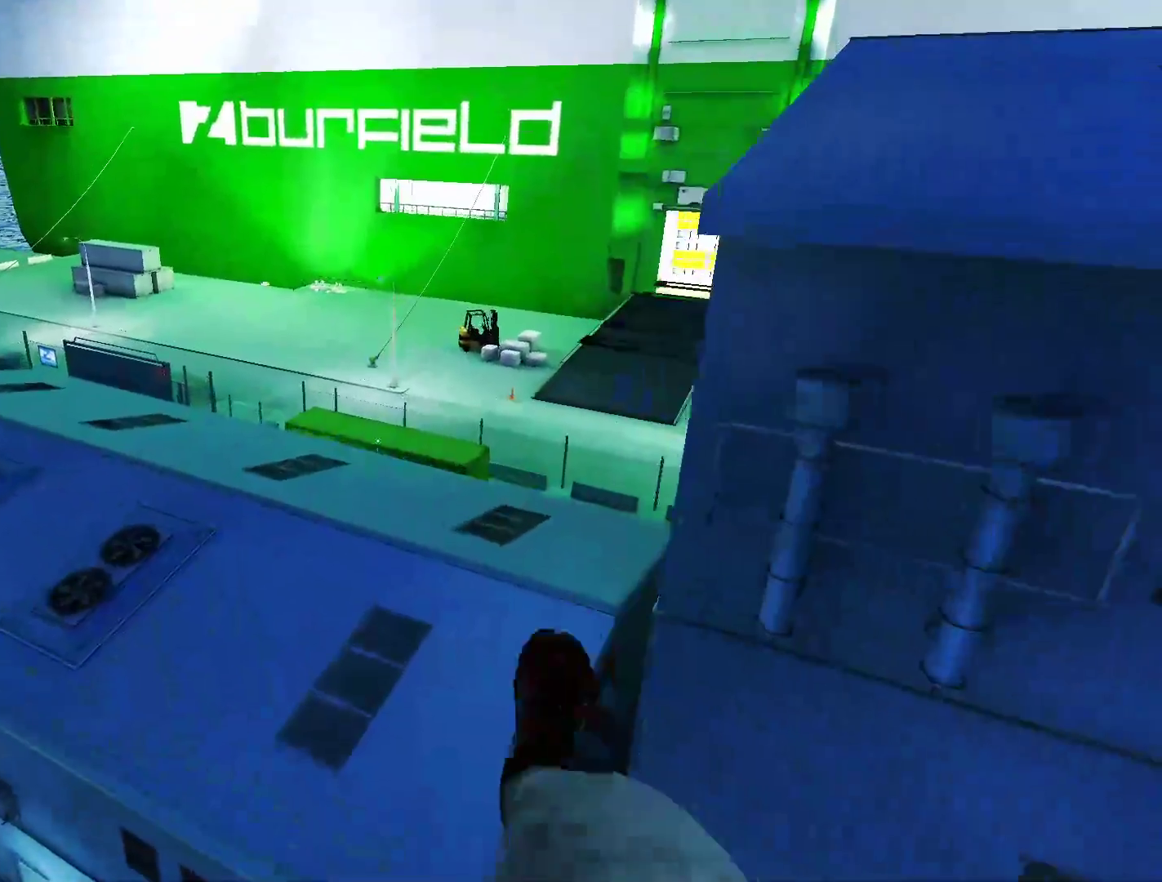
{"keys": ["w"], "mouse": [], "events": []}
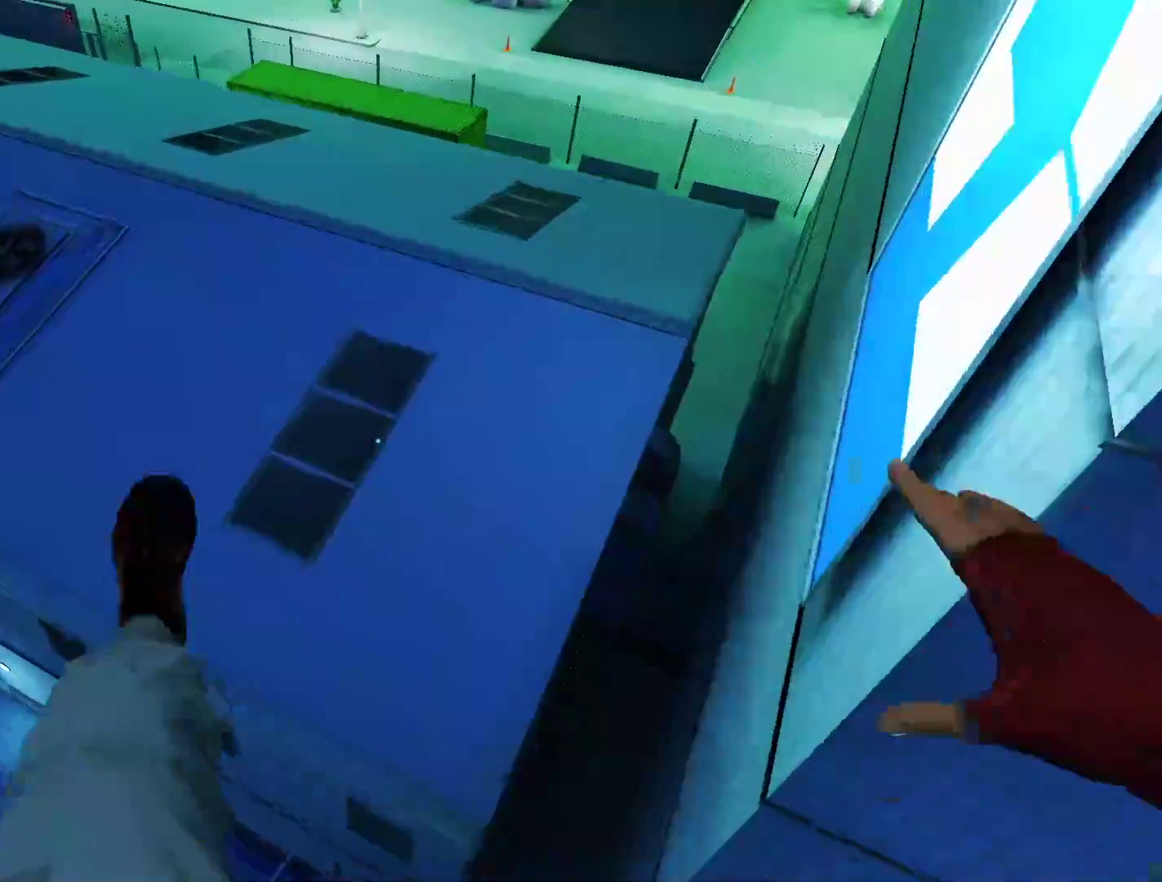
{"keys": ["shift", "w"], "mouse": [], "events": [[383, "shift", "down"]]}
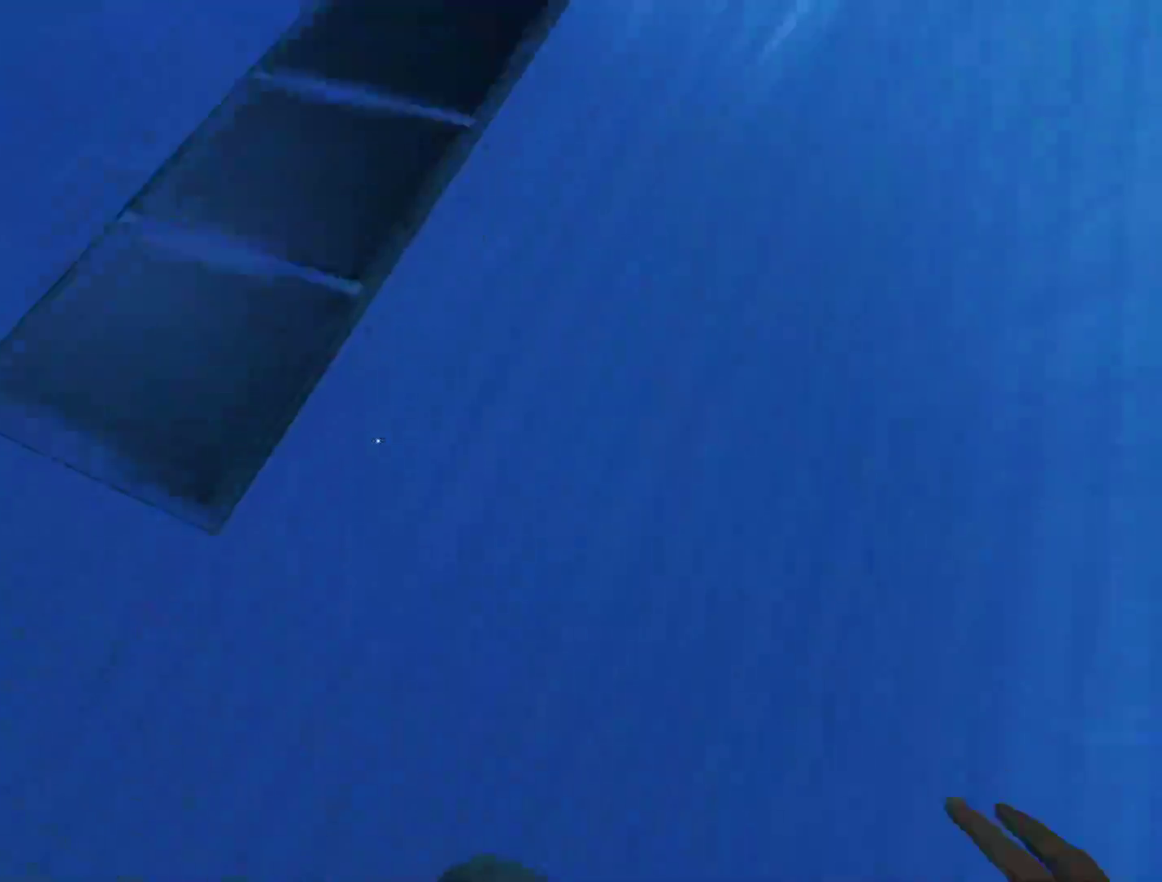
{"keys": ["w"], "mouse": [], "events": [[33, "shift", "up"]]}